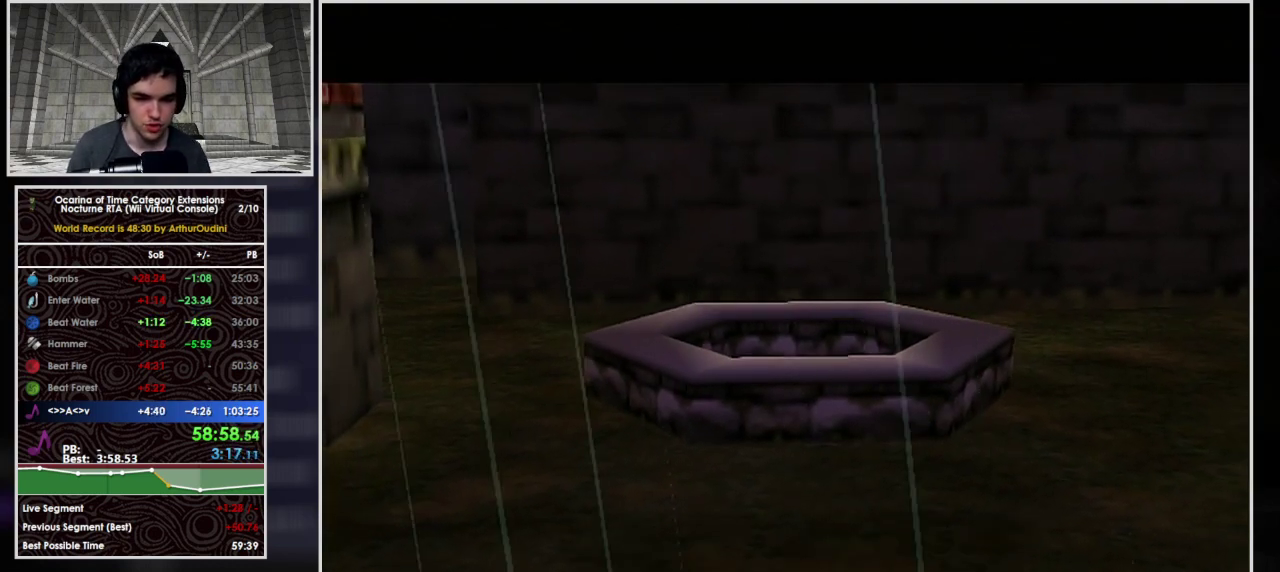
Gameplay with a controller (Nintendo layout); each line is a JSON object with the inputs held at the frame after it. "events" lists button and stick changes between this image and that frame as [ms after this image, input, new state], when the widget could be followed in between. Not read: L3 R3.
{"buttons": ["A", "B", "X"], "left_stick": "center", "events": [[33, "X", "up"], [67, "B", "up"], [100, "X", "down"], [133, "B", "down"], [200, "A", "down"], [233, "B", "up"], [300, "A", "up"], [300, "X", "up"], [333, "B", "down"], [367, "X", "down"], [433, "B", "up"], [467, "A", "down"], [500, "B", "down"]]}
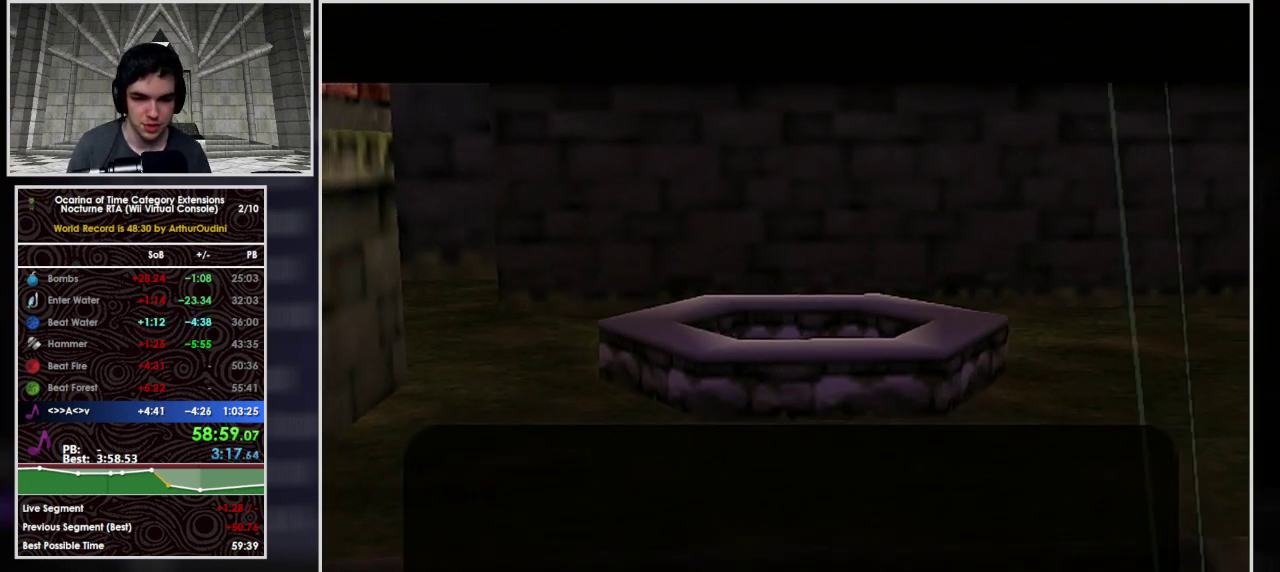
{"buttons": ["X"], "left_stick": "center", "events": [[33, "A", "up"], [33, "X", "up"], [100, "A", "down"], [100, "B", "up"], [100, "X", "down"], [133, "A", "up"], [133, "X", "up"], [167, "B", "down"], [200, "A", "down"], [200, "X", "down"], [267, "A", "up"], [300, "B", "up"], [300, "X", "up"], [367, "A", "down"], [367, "B", "down"], [367, "X", "down"], [400, "A", "up"], [400, "X", "up"], [467, "B", "up"], [500, "X", "down"]]}
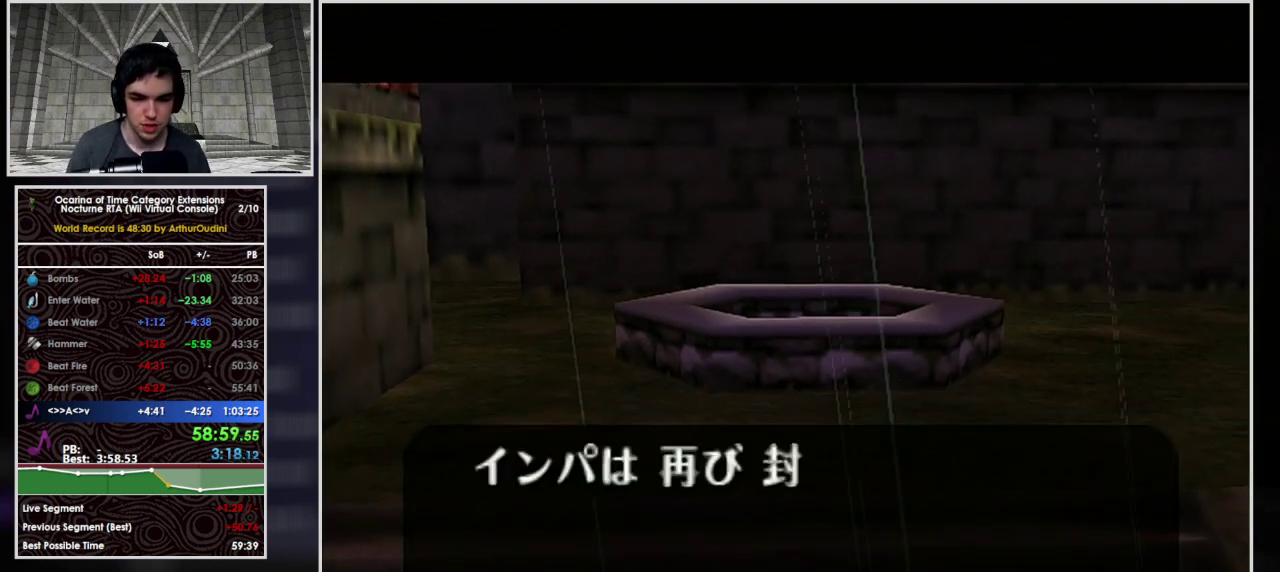
{"buttons": ["B"], "left_stick": "center", "events": [[33, "B", "down"], [33, "X", "up"], [100, "A", "down"], [100, "X", "down"], [133, "A", "up"], [133, "B", "up"], [133, "X", "up"], [200, "B", "down"], [233, "A", "down"], [233, "X", "down"], [300, "A", "up"], [300, "X", "up"], [333, "B", "up"], [367, "A", "down"], [367, "X", "down"], [400, "B", "down"], [433, "A", "up"], [433, "X", "up"]]}
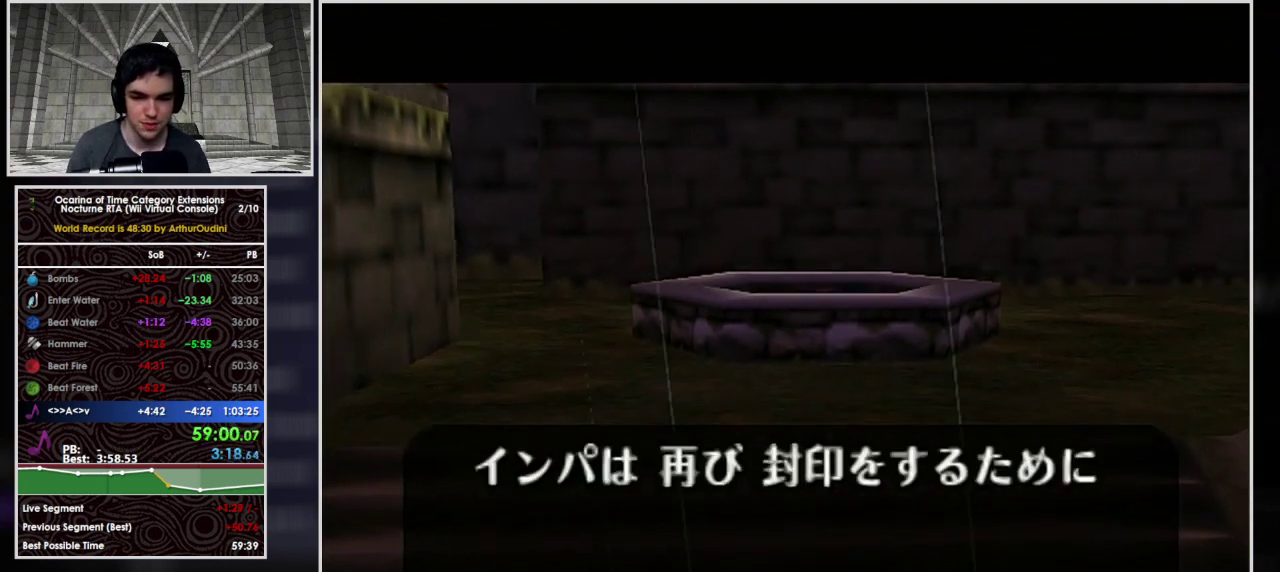
{"buttons": ["A", "B"], "left_stick": "center", "events": [[33, "A", "down"], [67, "B", "up"], [133, "B", "down"], [167, "A", "up"], [167, "B", "up"], [267, "A", "down"], [267, "B", "down"], [333, "A", "up"], [333, "B", "up"], [367, "B", "down"], [400, "A", "down"], [433, "A", "up"], [433, "B", "up"], [500, "A", "down"], [500, "B", "down"]]}
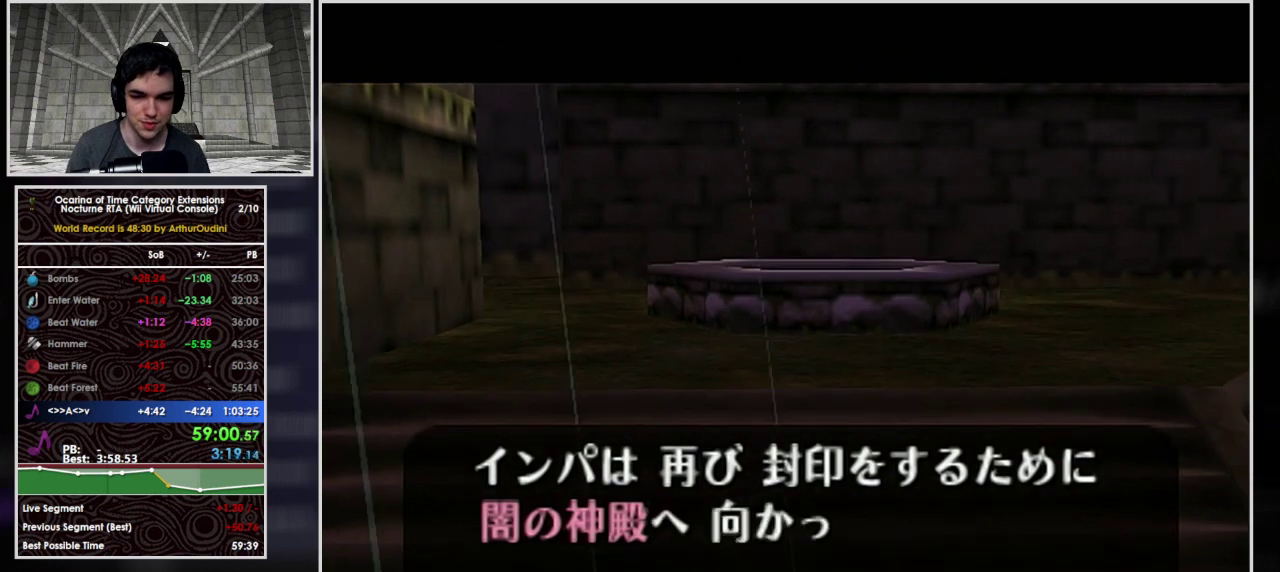
{"buttons": ["A", "B"], "left_stick": "center", "events": [[33, "B", "up"], [67, "A", "up"], [133, "A", "down"], [133, "B", "down"], [167, "A", "up"], [267, "A", "down"], [267, "B", "up"], [300, "A", "up"], [333, "B", "down"], [367, "A", "down"], [400, "B", "up"], [433, "A", "up"], [500, "A", "down"], [500, "B", "down"]]}